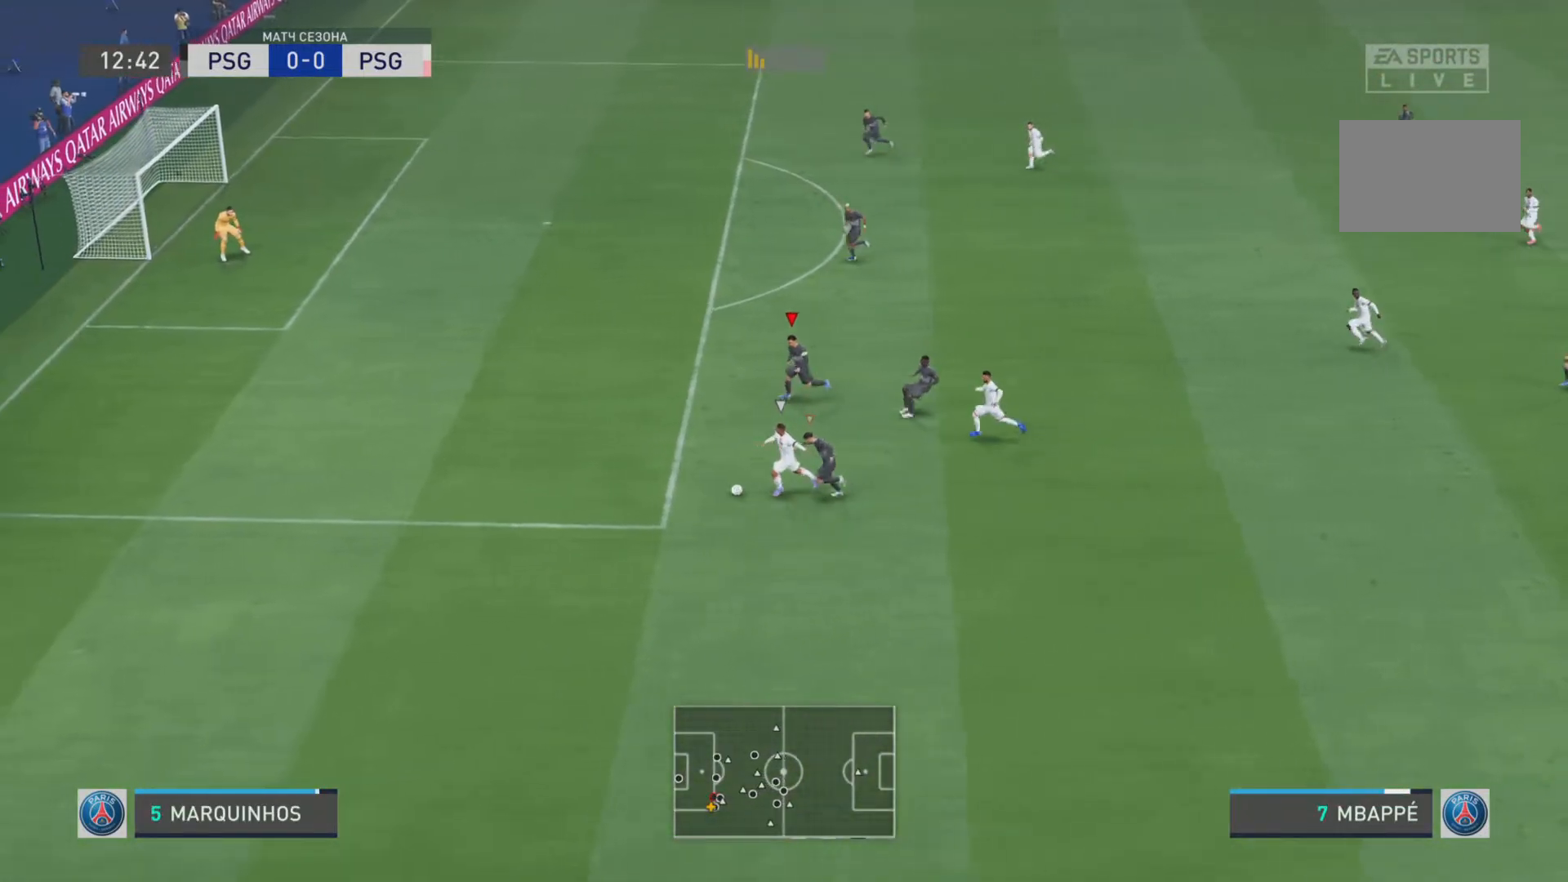
Gameplay with a controller (PlayStation layout); each line is a JSON object with the inputs held at the frame after it. "events" lists button and stick changes between this image and that frame as [ms after this image, input, new state], when the widget could be followed in between. Not read: L3 R3.
{"buttons": ["R2"], "left_stick": "left", "right_stick": "center", "events": [[66, "SQUARE", "up"], [133, "L2", "down"], [267, "R2", "down"], [283, "L2", "up"], [283, "R1", "up"]]}
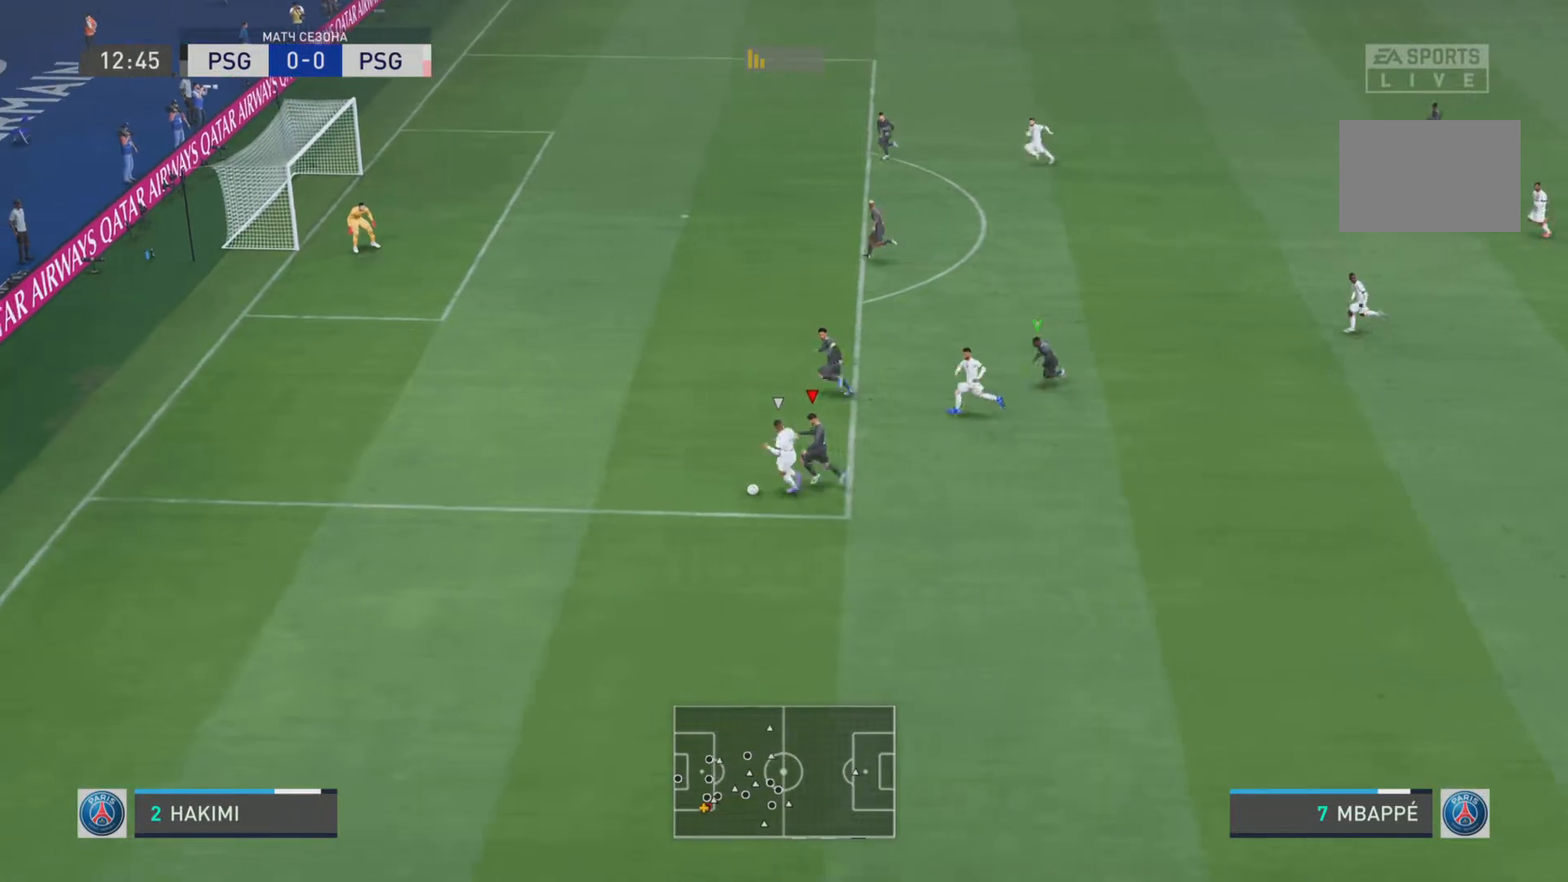
{"buttons": ["R1", "R2"], "left_stick": "left", "right_stick": "center"}
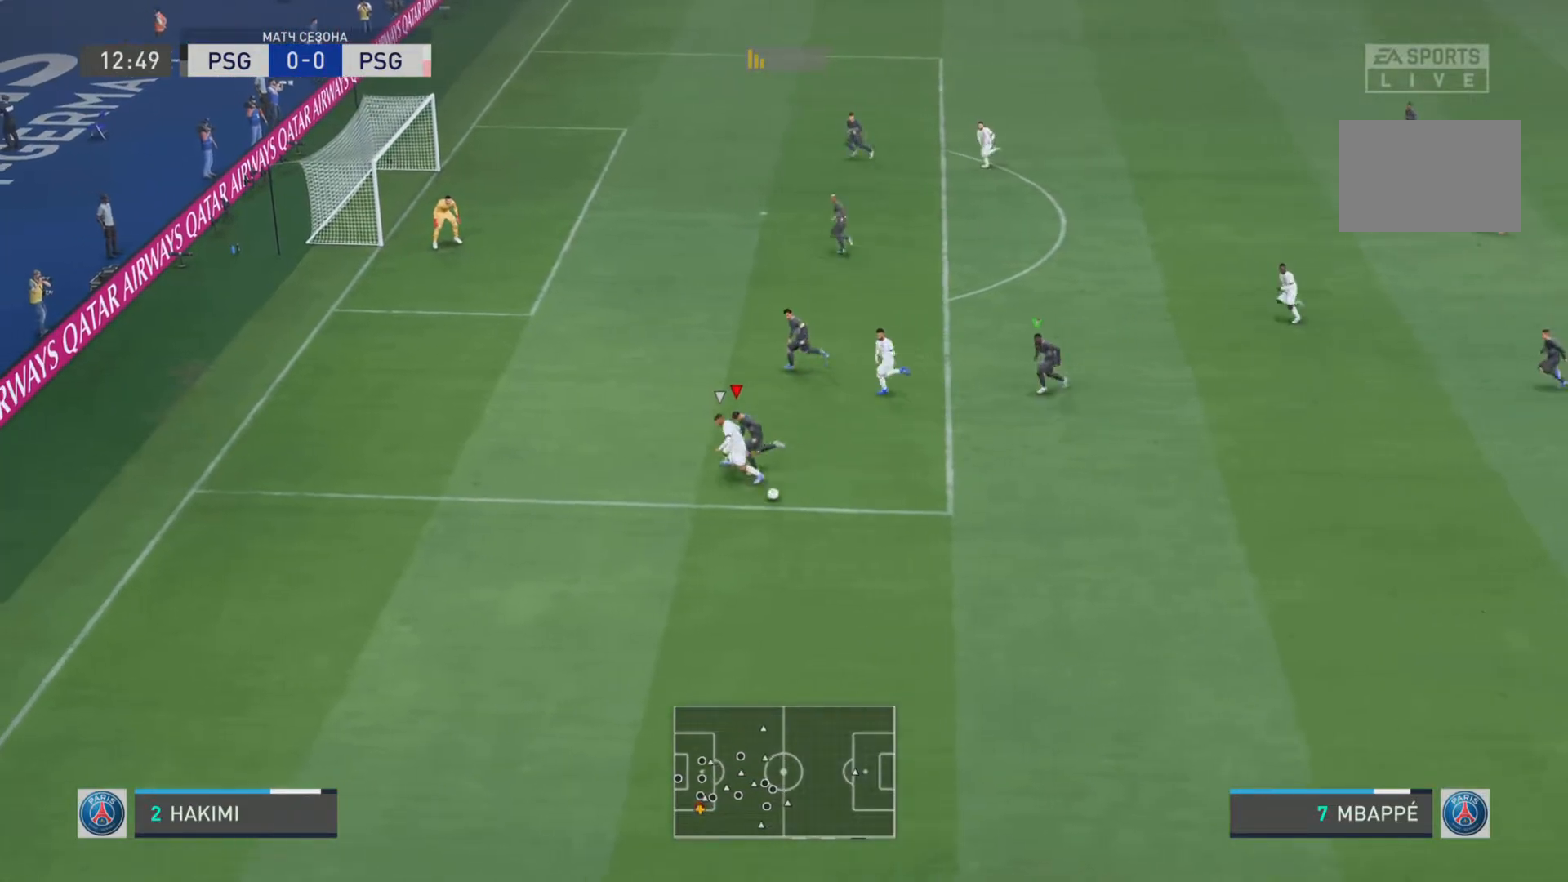
{"buttons": [], "left_stick": "right", "right_stick": "center", "events": [[116, "R1", "up"], [217, "left_stick", "up-left"], [233, "R1", "down"], [283, "R1", "up"], [317, "left_stick", "up"], [333, "R2", "up"], [450, "left_stick", "right"]]}
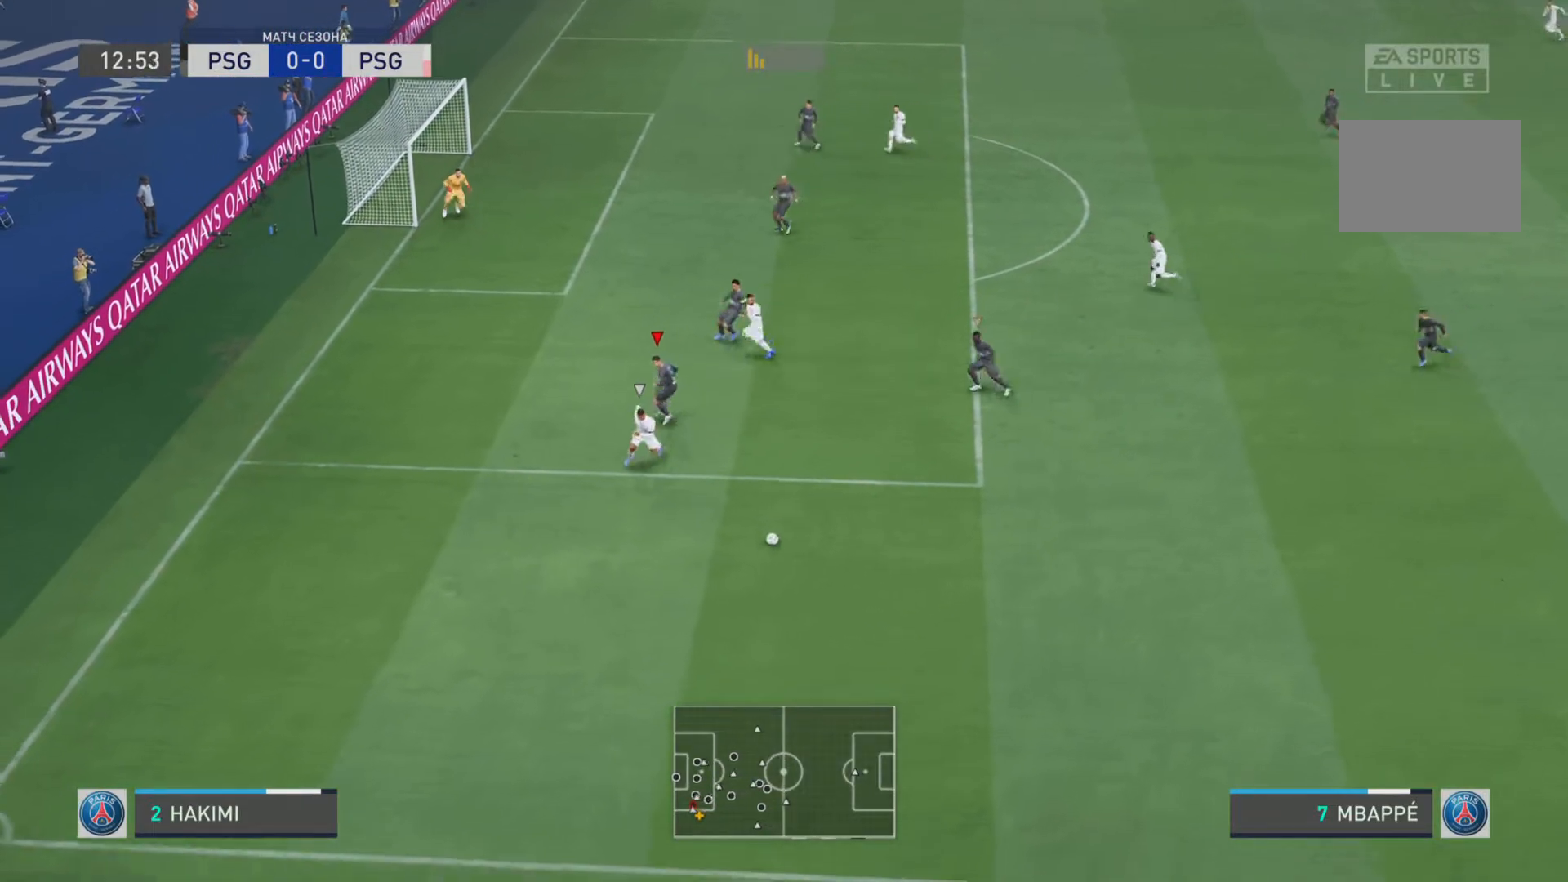
{"buttons": ["R1"], "left_stick": "down-right", "right_stick": "center", "events": [[17, "left_stick", "down-right"], [117, "R1", "down"]]}